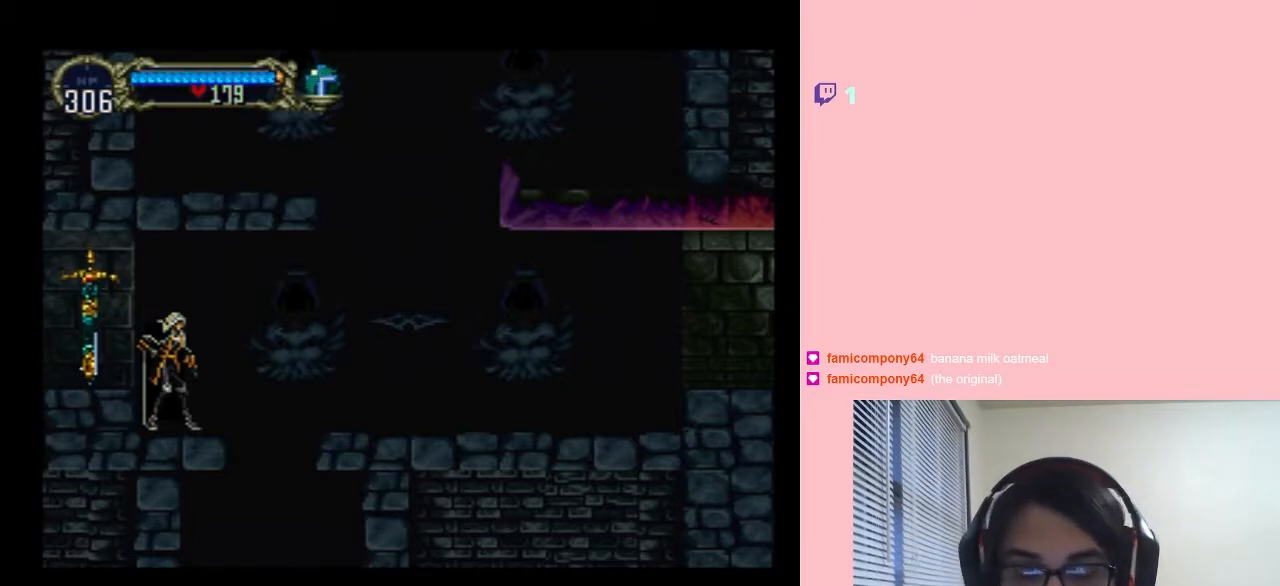
Gameplay with a controller (Nintendo layout); each line is a JSON object with the inputs held at the frame after it. "events" lists button and stick changes between this image and that frame as [ms after this image, input, new state], when the widget could be followed in between. Not read: L2 L3 R2 R3 SELECT.
{"buttons": ["B"], "left_stick": "center", "right_stick": "center", "events": [[450, "B", "down"]]}
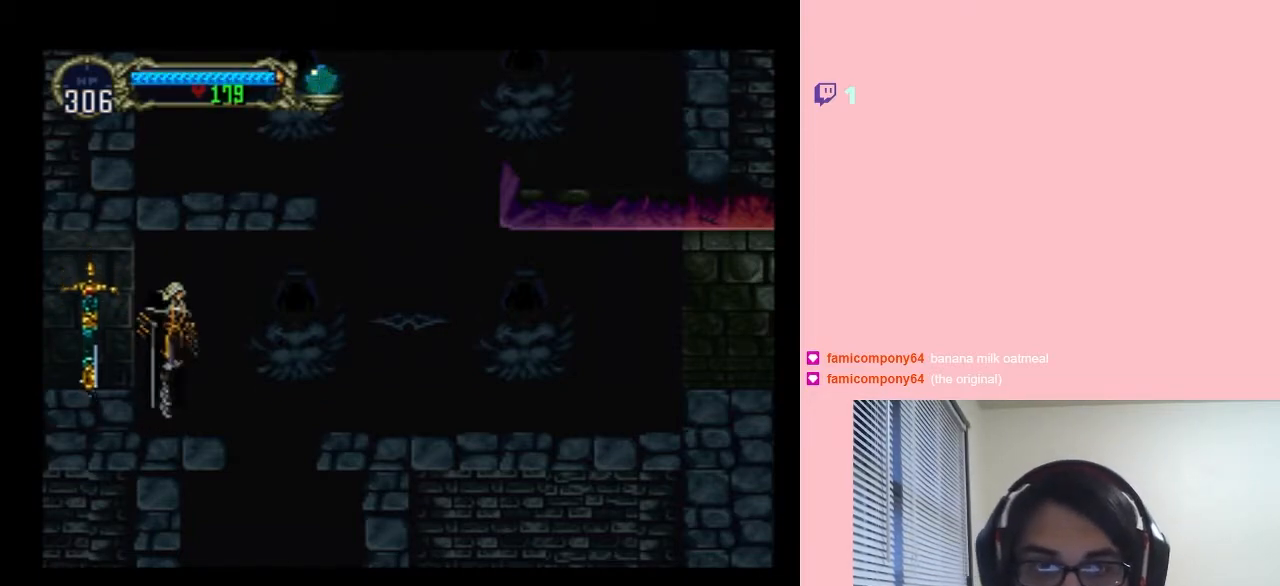
{"buttons": [], "left_stick": "center", "right_stick": "center", "events": [[50, "B", "up"]]}
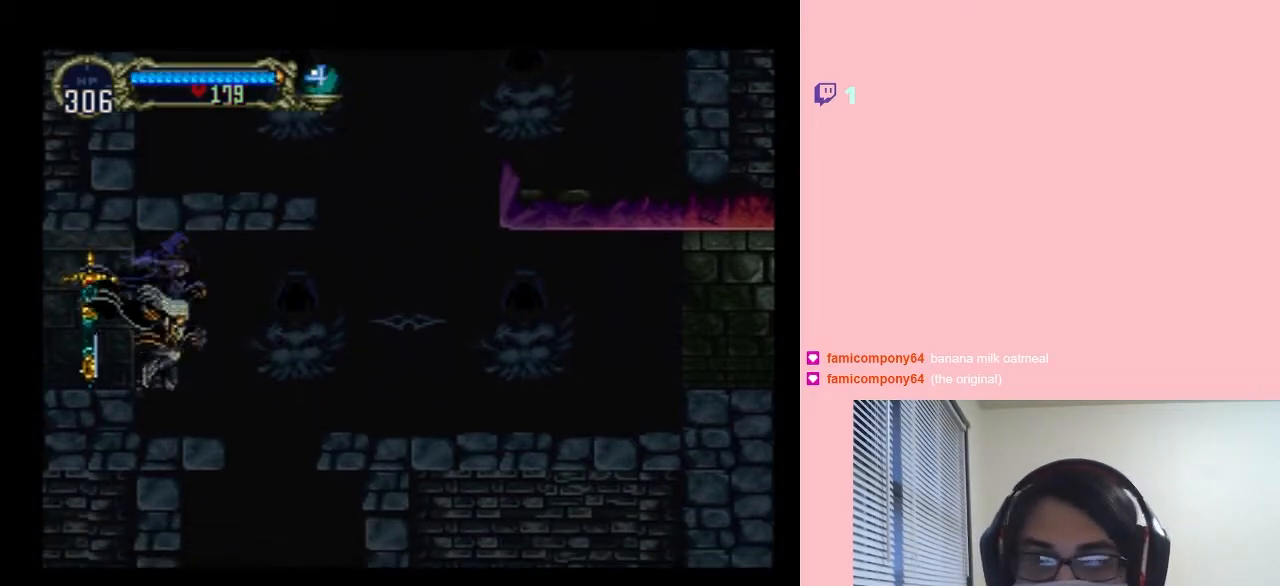
{"buttons": ["DPAD_RIGHT"], "left_stick": "center", "right_stick": "center", "events": [[117, "B", "down"], [150, "DPAD_RIGHT", "down"], [450, "B", "up"]]}
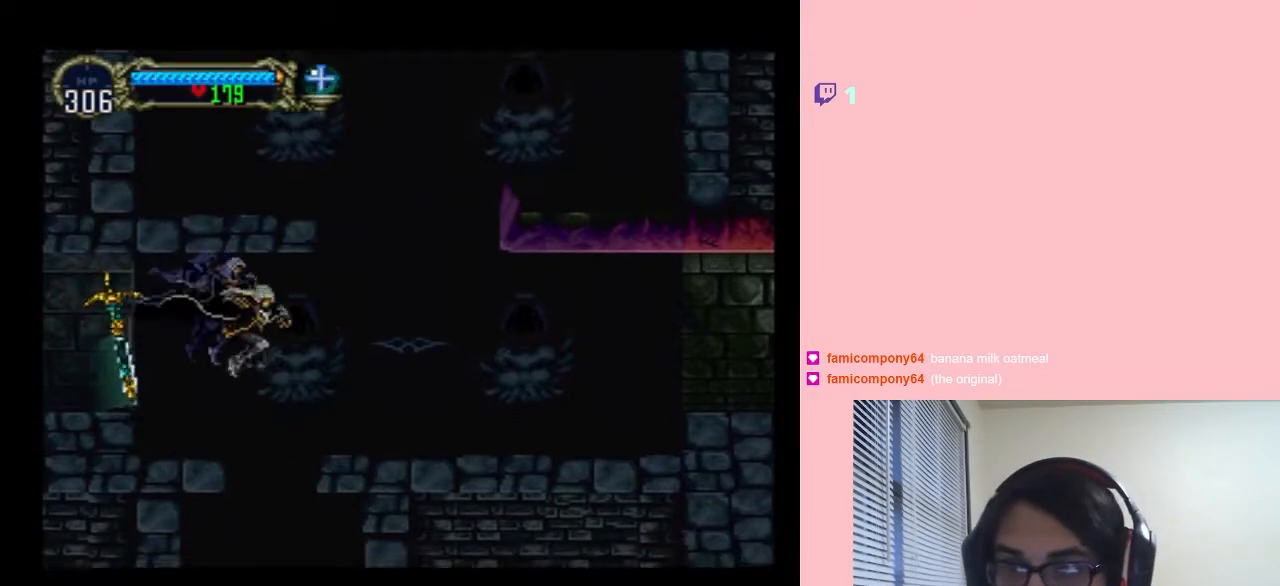
{"buttons": ["DPAD_RIGHT"], "left_stick": "center", "right_stick": "center", "events": [[100, "B", "down"], [300, "B", "up"]]}
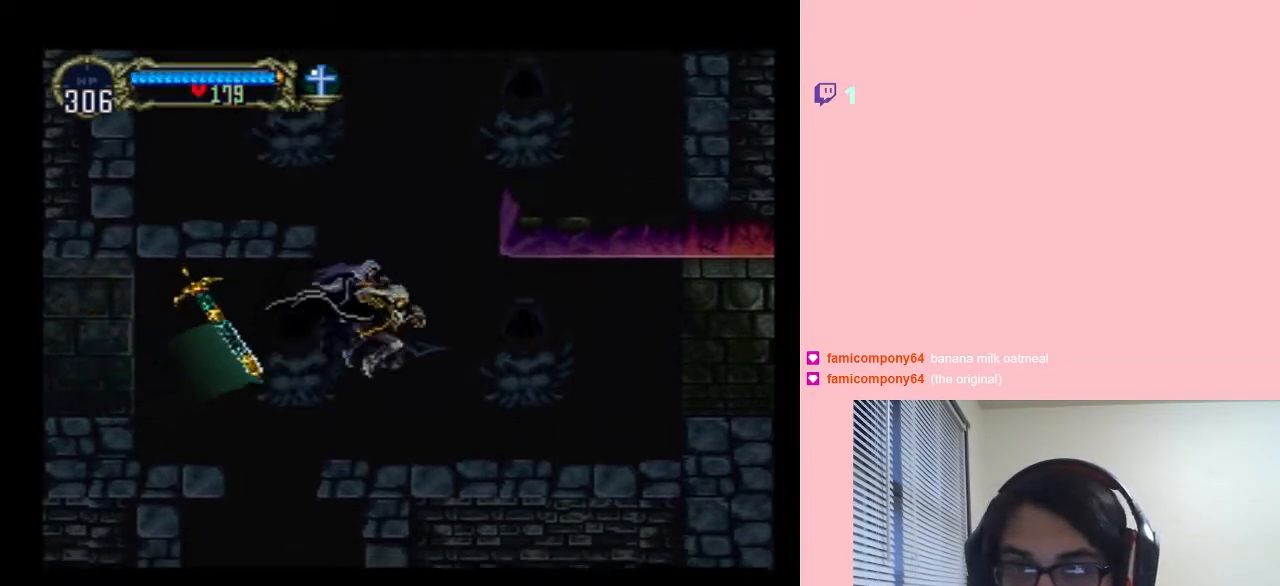
{"buttons": ["DPAD_RIGHT"], "left_stick": "center", "right_stick": "center", "events": [[167, "DPAD_LEFT", "down"], [267, "B", "down"], [350, "B", "up"], [350, "DPAD_LEFT", "up"]]}
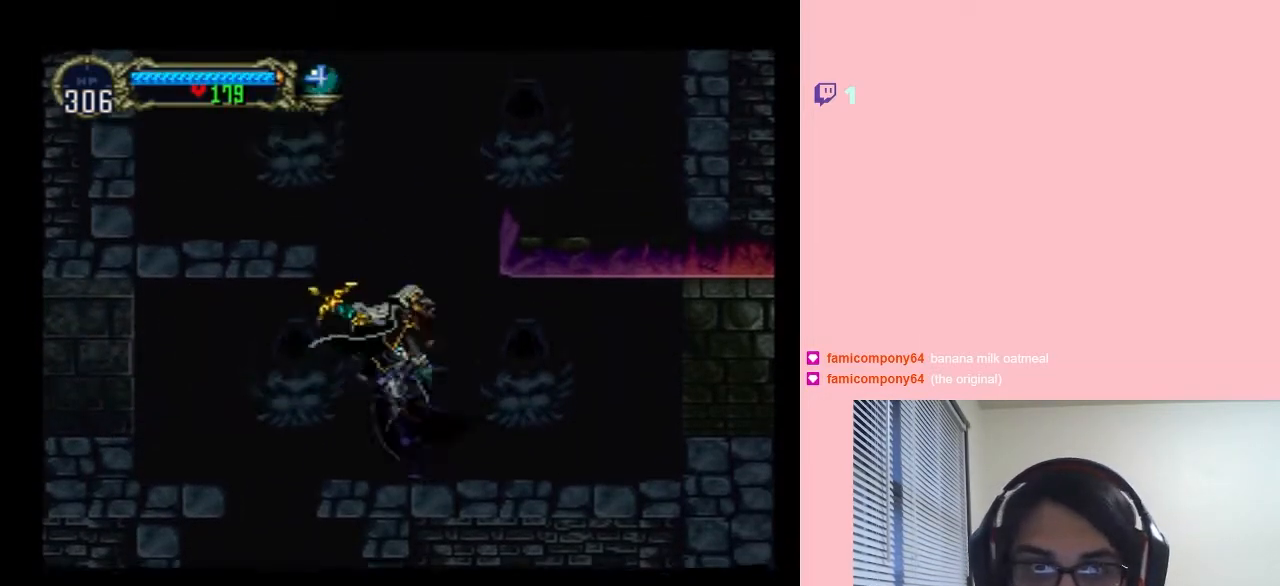
{"buttons": ["DPAD_RIGHT"], "left_stick": "center", "right_stick": "center", "events": [[100, "DPAD_UP", "down"], [133, "DPAD_LEFT", "down"], [167, "DPAD_UP", "up"], [200, "DPAD_RIGHT", "up"], [300, "DPAD_LEFT", "up"], [300, "DPAD_RIGHT", "down"], [333, "B", "down"], [483, "B", "up"]]}
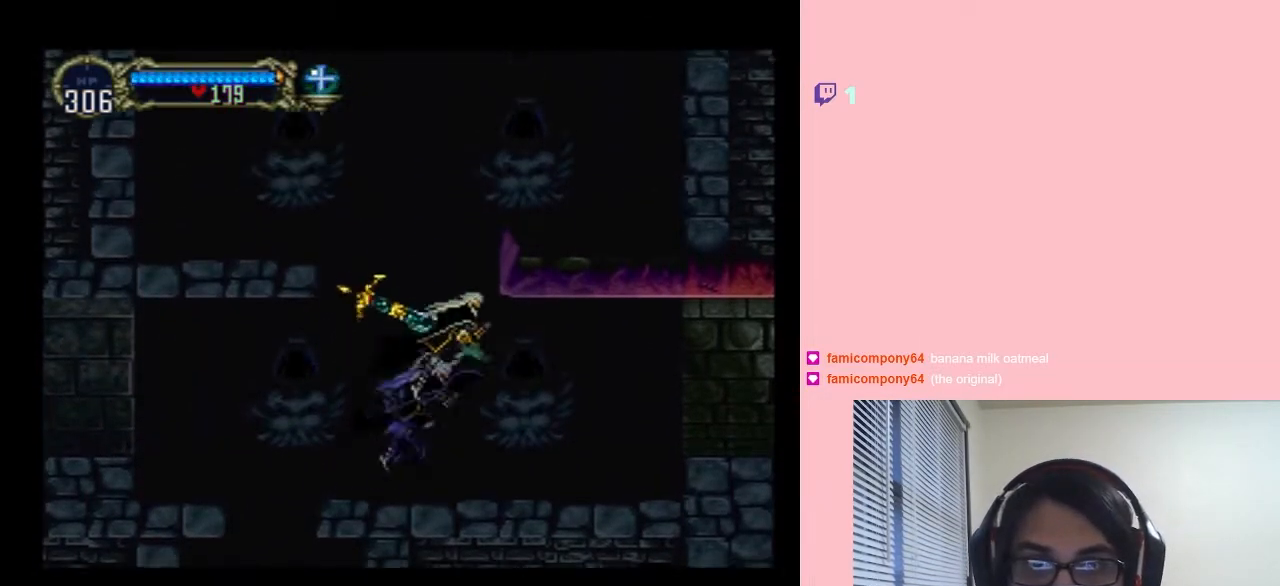
{"buttons": ["DPAD_RIGHT"], "left_stick": "center", "right_stick": "center", "events": [[167, "DPAD_UP", "down"], [200, "DPAD_LEFT", "down"], [200, "DPAD_RIGHT", "up"], [233, "DPAD_UP", "up"], [417, "DPAD_LEFT", "up"], [417, "DPAD_RIGHT", "down"]]}
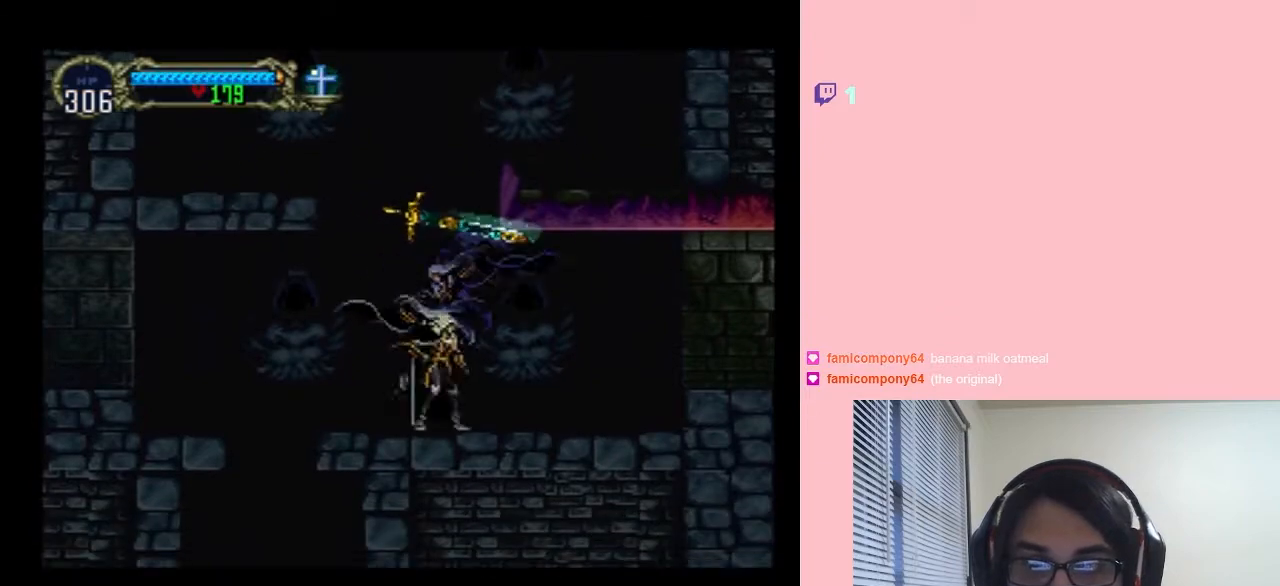
{"buttons": ["DPAD_RIGHT"], "left_stick": "center", "right_stick": "center", "events": [[17, "B", "down"], [100, "DPAD_RIGHT", "up"], [100, "DPAD_UP", "down"], [133, "B", "up"], [167, "DPAD_LEFT", "down"], [233, "DPAD_LEFT", "up"], [233, "DPAD_UP", "up"], [333, "DPAD_RIGHT", "down"]]}
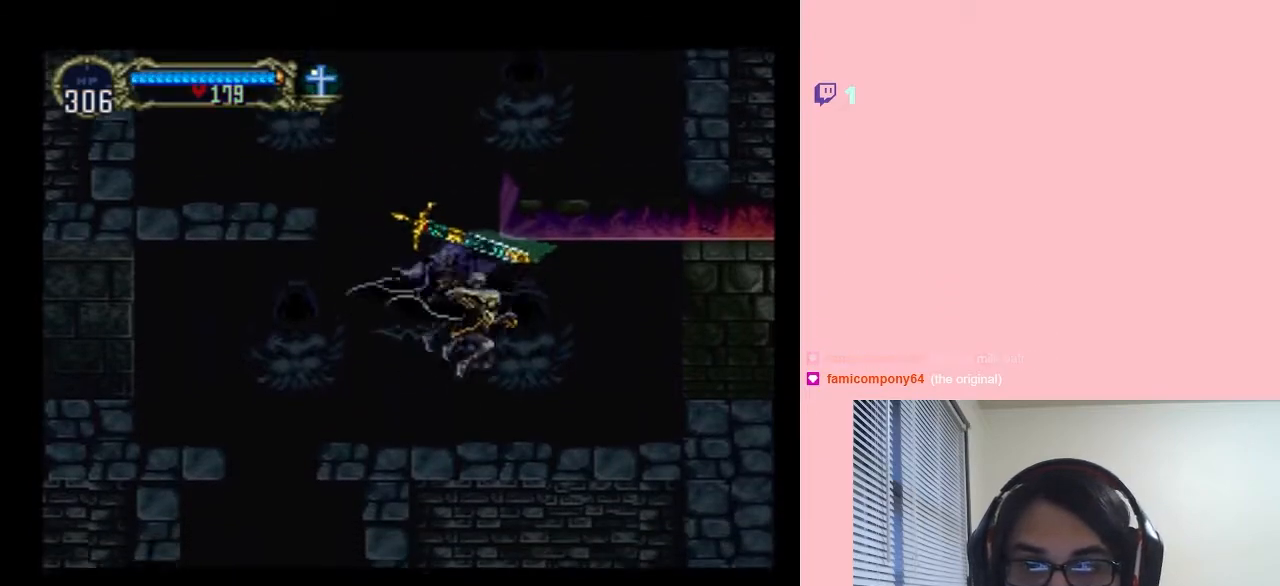
{"buttons": ["DPAD_RIGHT"], "left_stick": "center", "right_stick": "center", "events": [[17, "DPAD_RIGHT", "up"], [50, "DPAD_LEFT", "down"], [50, "DPAD_UP", "down"], [117, "DPAD_UP", "up"], [133, "B", "down"], [200, "DPAD_LEFT", "up"], [233, "B", "up"], [267, "DPAD_RIGHT", "down"]]}
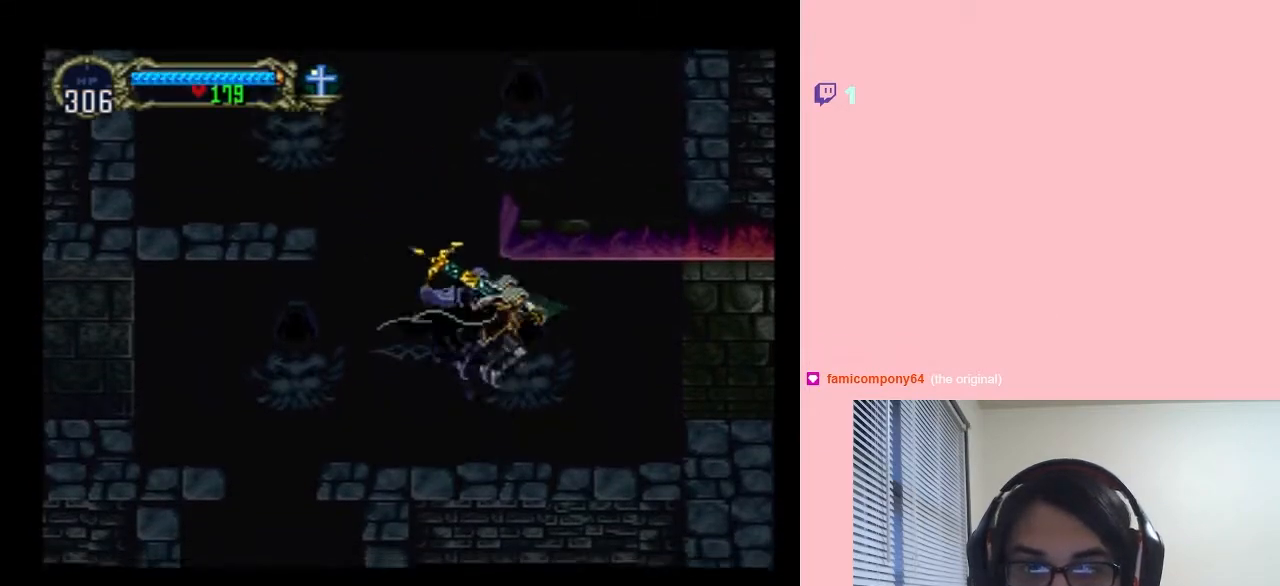
{"buttons": [], "left_stick": "center", "right_stick": "center", "events": [[67, "DPAD_DOWN", "down"], [133, "DPAD_DOWN", "up"], [217, "B", "down"], [217, "DPAD_RIGHT", "up"], [333, "B", "up"], [333, "DPAD_LEFT", "down"], [433, "DPAD_LEFT", "up"]]}
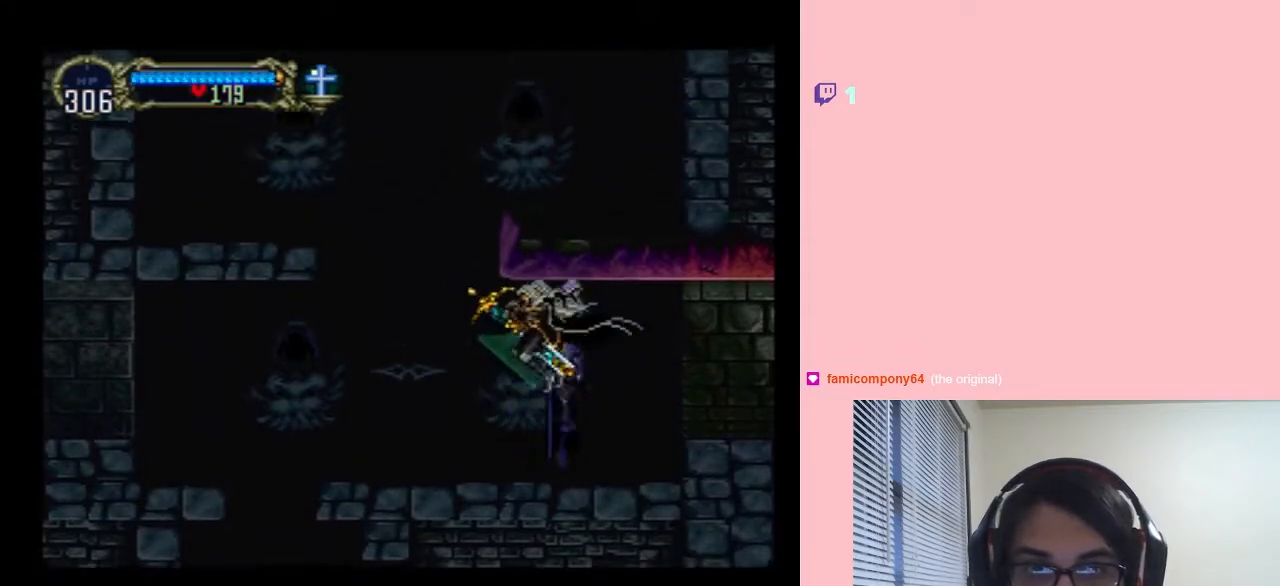
{"buttons": ["DPAD_DOWN"], "left_stick": "center", "right_stick": "center", "events": [[300, "DPAD_DOWN", "down"]]}
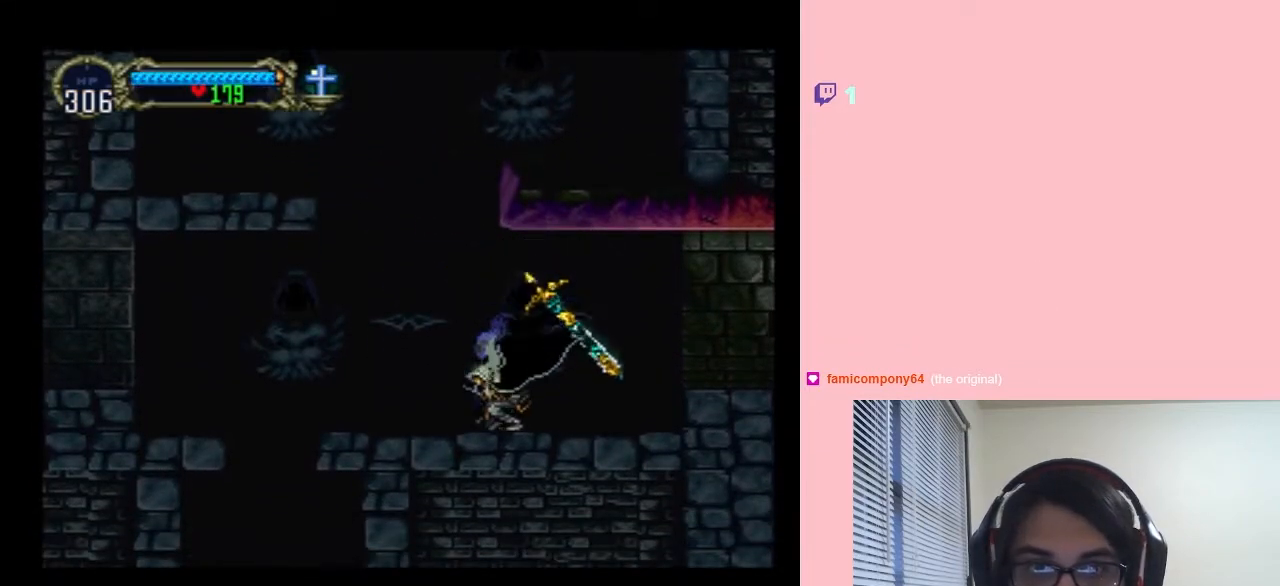
{"buttons": ["DPAD_DOWN"], "left_stick": "center", "right_stick": "center", "events": [[17, "B", "down"], [17, "DPAD_DOWN", "up"], [150, "B", "up"], [150, "DPAD_DOWN", "down"], [300, "B", "down"], [400, "B", "up"]]}
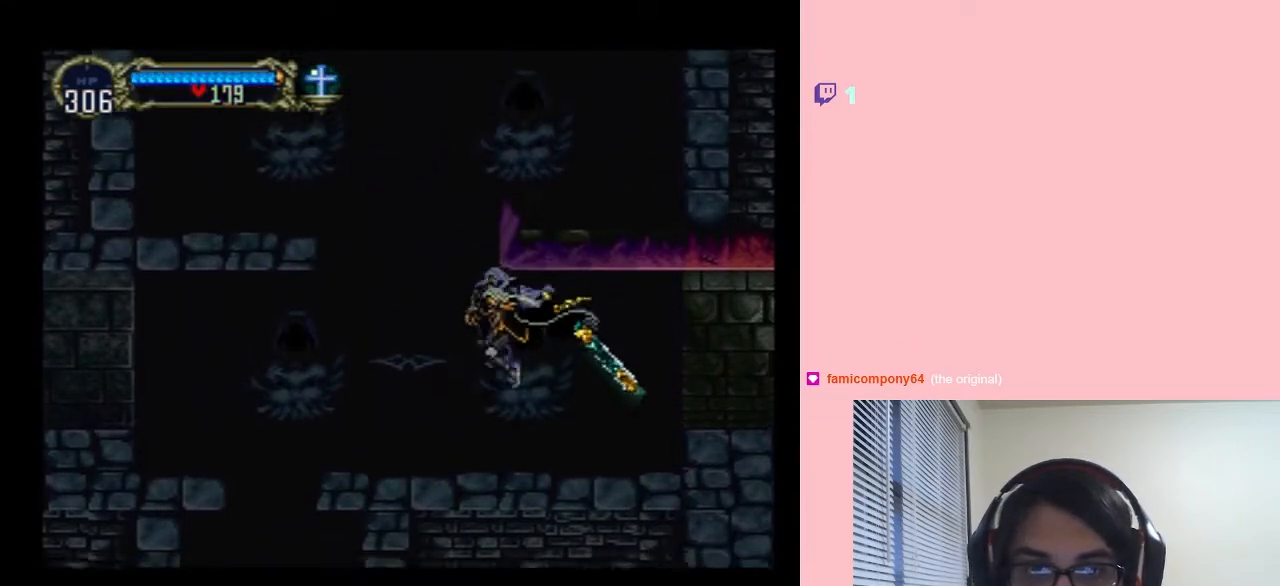
{"buttons": ["DPAD_DOWN"], "left_stick": "center", "right_stick": "center", "events": [[167, "DPAD_DOWN", "up"], [317, "DPAD_DOWN", "down"]]}
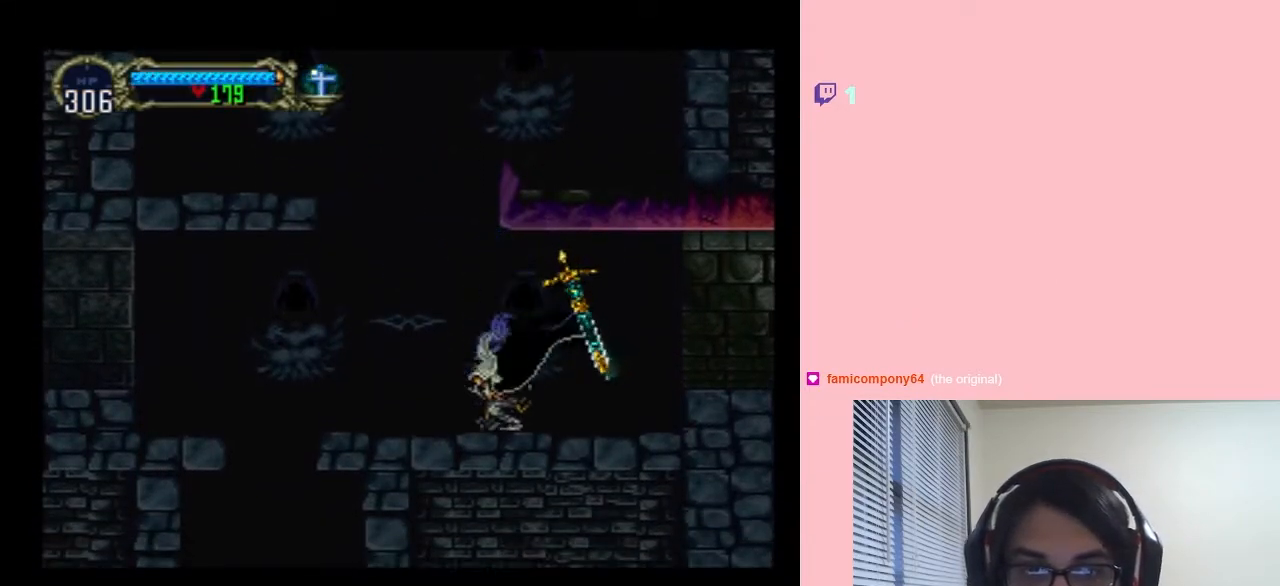
{"buttons": ["DPAD_DOWN"], "left_stick": "center", "right_stick": "center", "events": []}
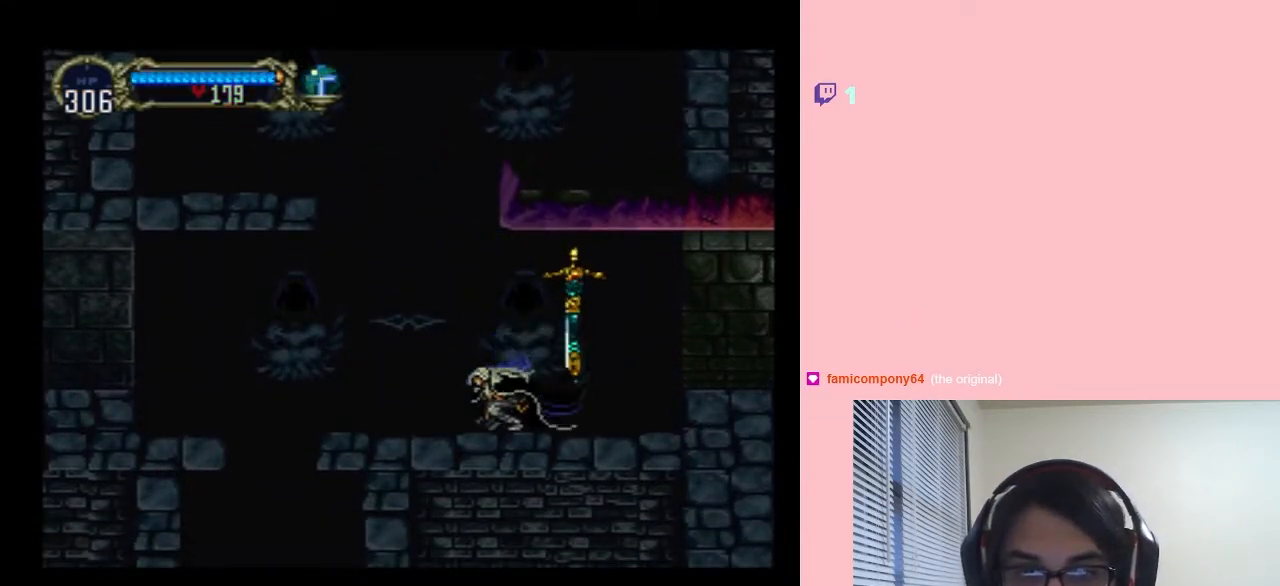
{"buttons": [], "left_stick": "center", "right_stick": "center", "events": [[367, "DPAD_DOWN", "up"]]}